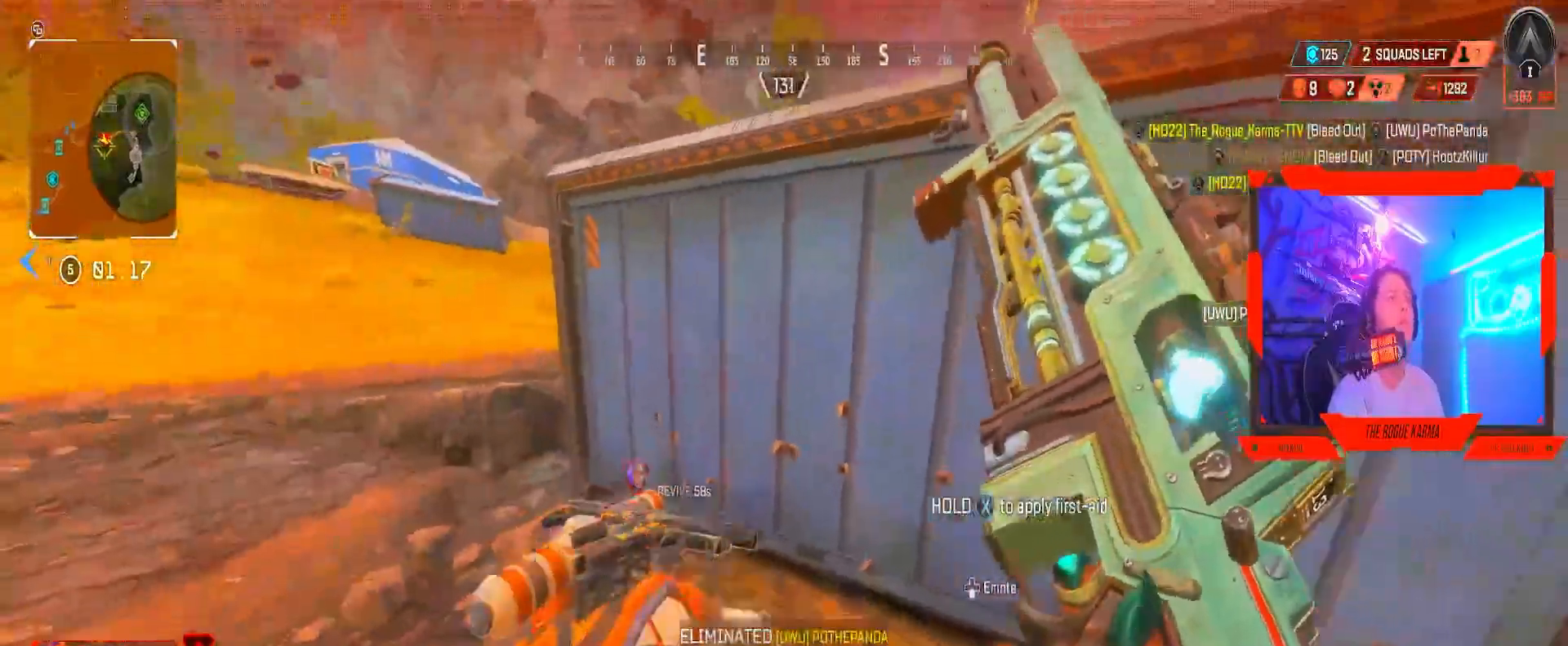
Gameplay with a controller (Xbox layout); each line is a JSON object with the inputs held at the frame after it. "events" lists button and stick changes between this image and that frame as [ms after this image, input, new state], when the widget could be followed in between.
{"buttons": ["B"], "left_stick": "up-left", "right_stick": "center", "events": [[84, "left_stick", "right"], [200, "B", "down"], [234, "right_stick", "up-left"], [334, "left_stick", "up"], [384, "left_stick", "up-left"], [384, "right_stick", "center"]]}
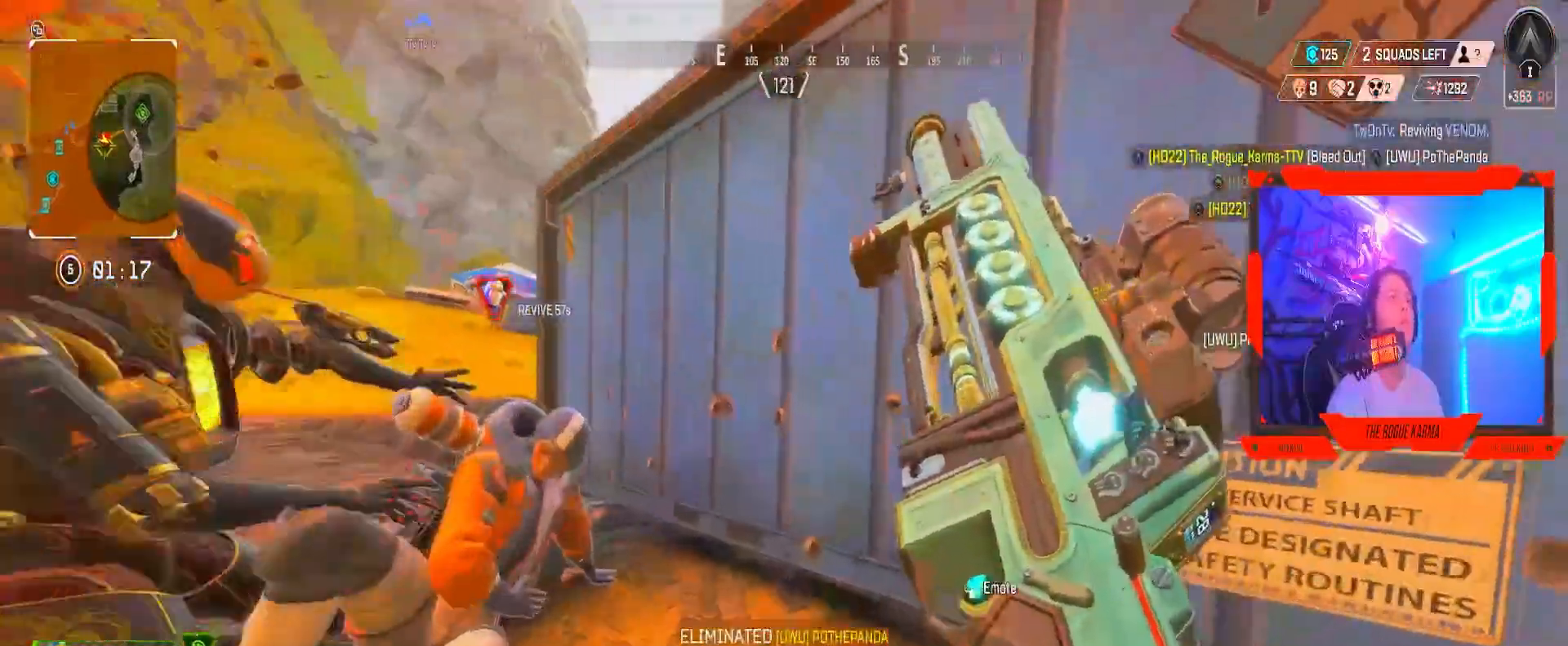
{"buttons": [], "left_stick": "down", "right_stick": "center", "events": [[216, "B", "up"], [233, "left_stick", "down-left"], [467, "left_stick", "down"]]}
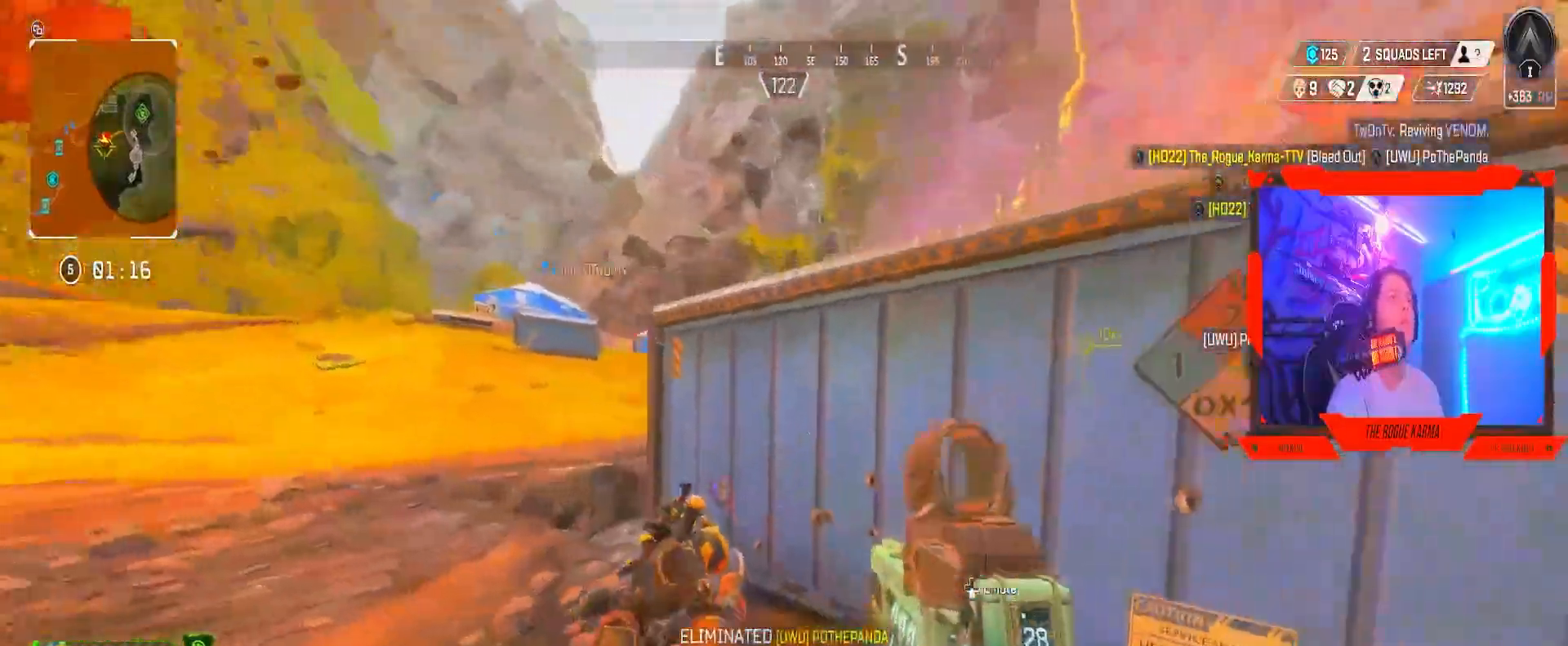
{"buttons": [], "left_stick": "down-right", "right_stick": "right", "events": [[100, "left_stick", "down-left"], [117, "L1", "down"], [317, "L1", "up"], [367, "left_stick", "down-right"], [484, "right_stick", "right"]]}
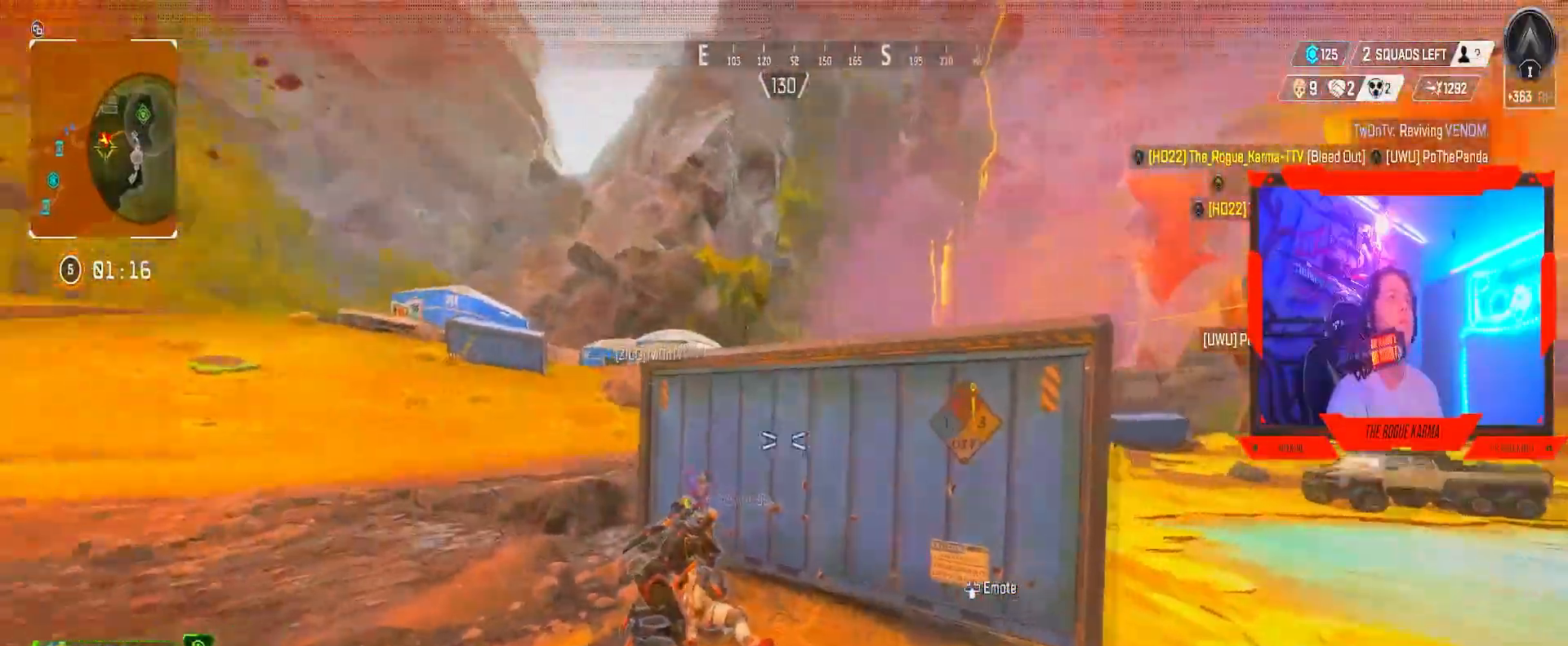
{"buttons": [], "left_stick": "up", "right_stick": "center", "events": [[83, "right_stick", "center"], [133, "left_stick", "up"]]}
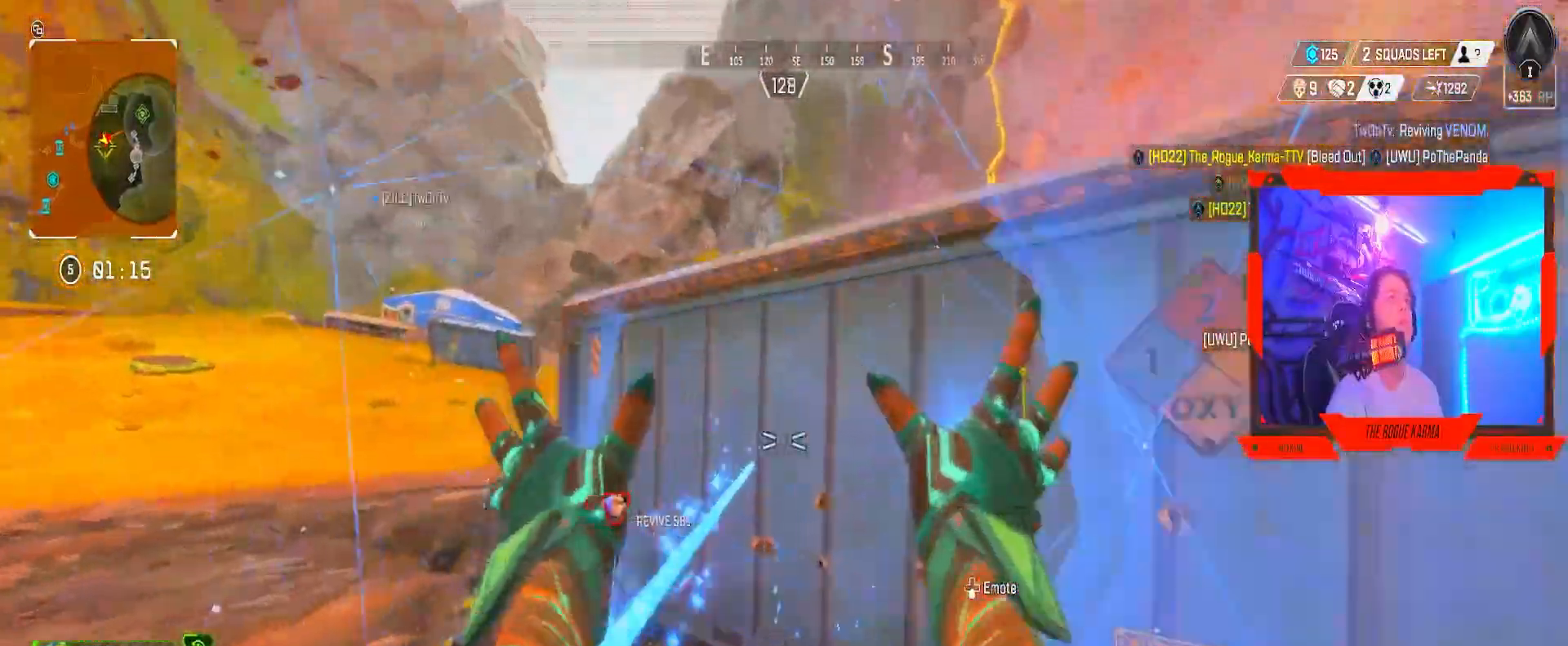
{"buttons": ["B"], "left_stick": "center", "right_stick": "center", "events": [[250, "left_stick", "down-right"], [250, "right_stick", "left"], [284, "B", "down"], [300, "right_stick", "center"], [467, "left_stick", "center"]]}
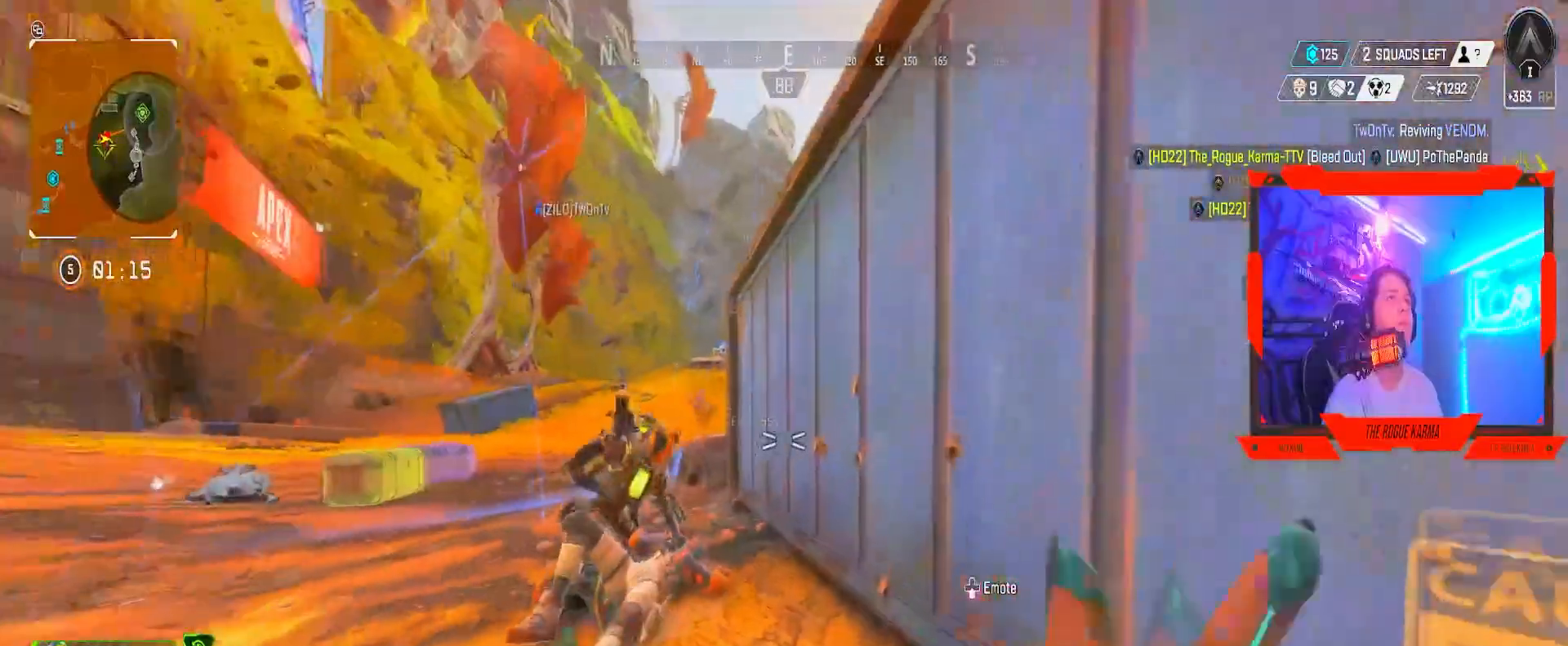
{"buttons": ["B", "DPAD_UP"], "left_stick": "center", "right_stick": "right", "events": [[33, "right_stick", "left"], [100, "right_stick", "center"], [116, "DPAD_UP", "down"], [417, "right_stick", "right"]]}
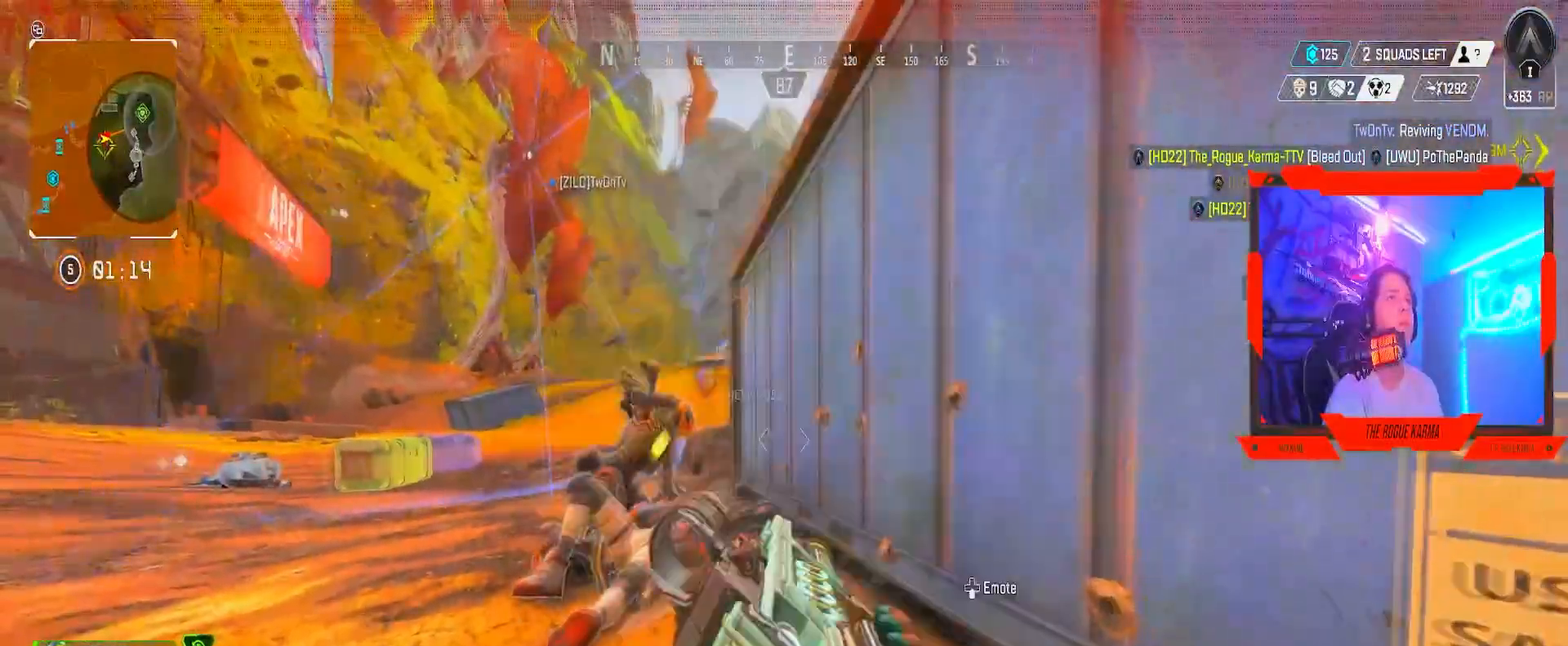
{"buttons": ["B"], "left_stick": "center", "right_stick": "center", "events": [[167, "right_stick", "center"], [184, "DPAD_UP", "up"]]}
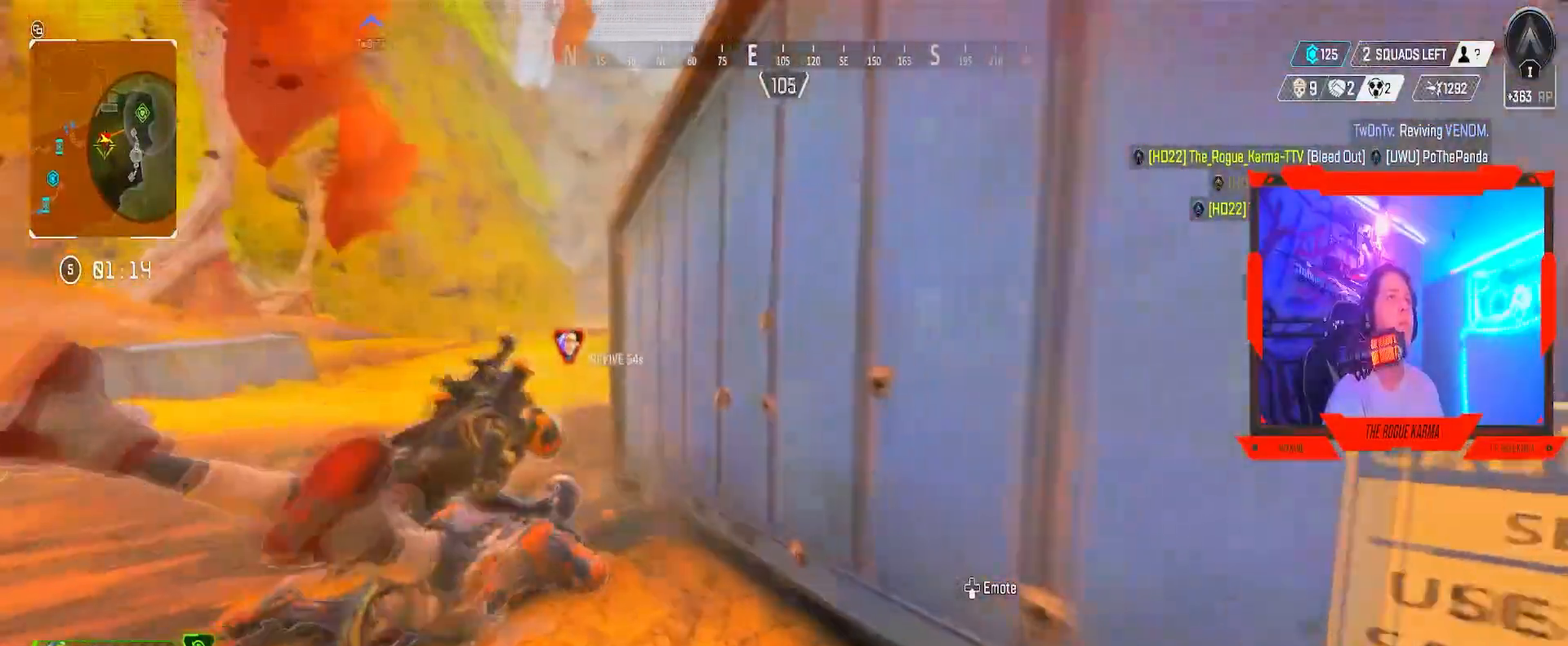
{"buttons": ["B"], "left_stick": "up-right", "right_stick": "left", "events": [[16, "left_stick", "up"], [317, "left_stick", "up-left"], [317, "right_stick", "left"], [467, "left_stick", "up-right"]]}
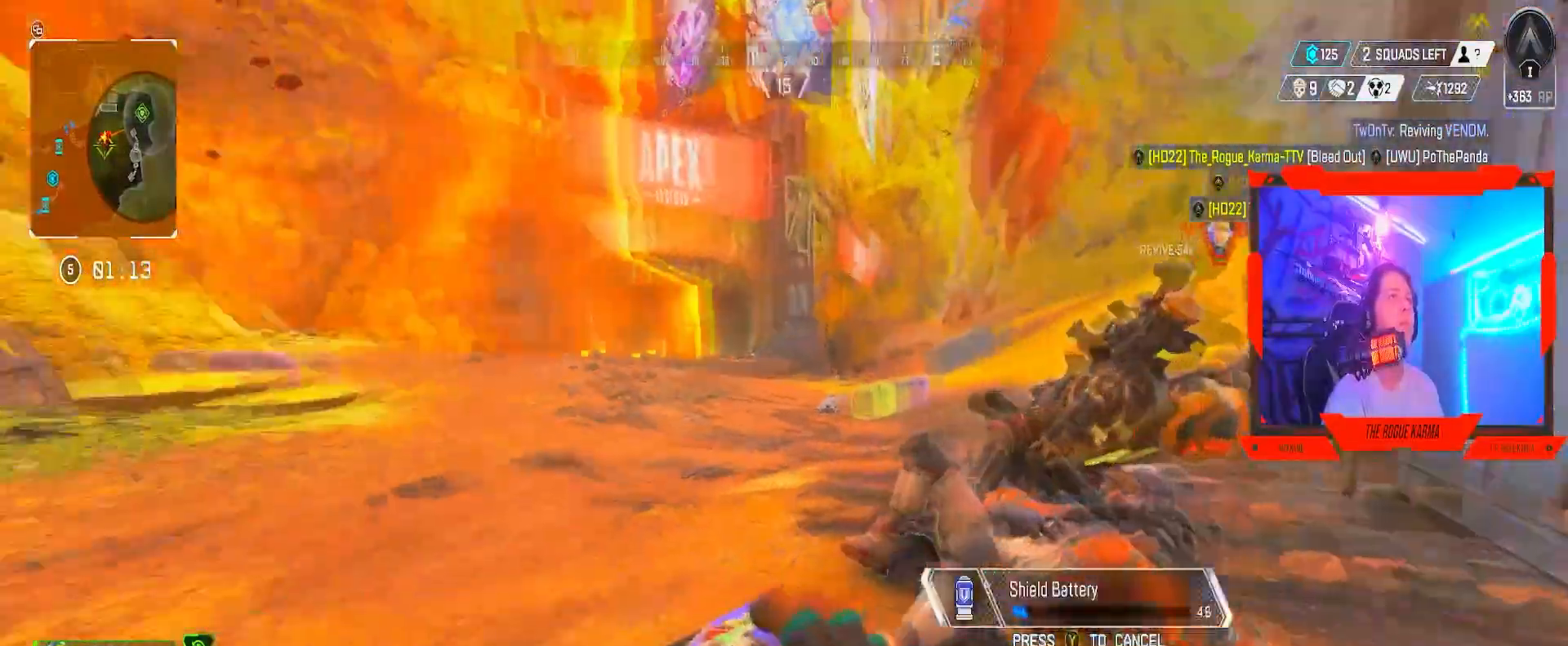
{"buttons": ["B"], "left_stick": "down-right", "right_stick": "left", "events": [[33, "left_stick", "right"], [334, "left_stick", "down-right"]]}
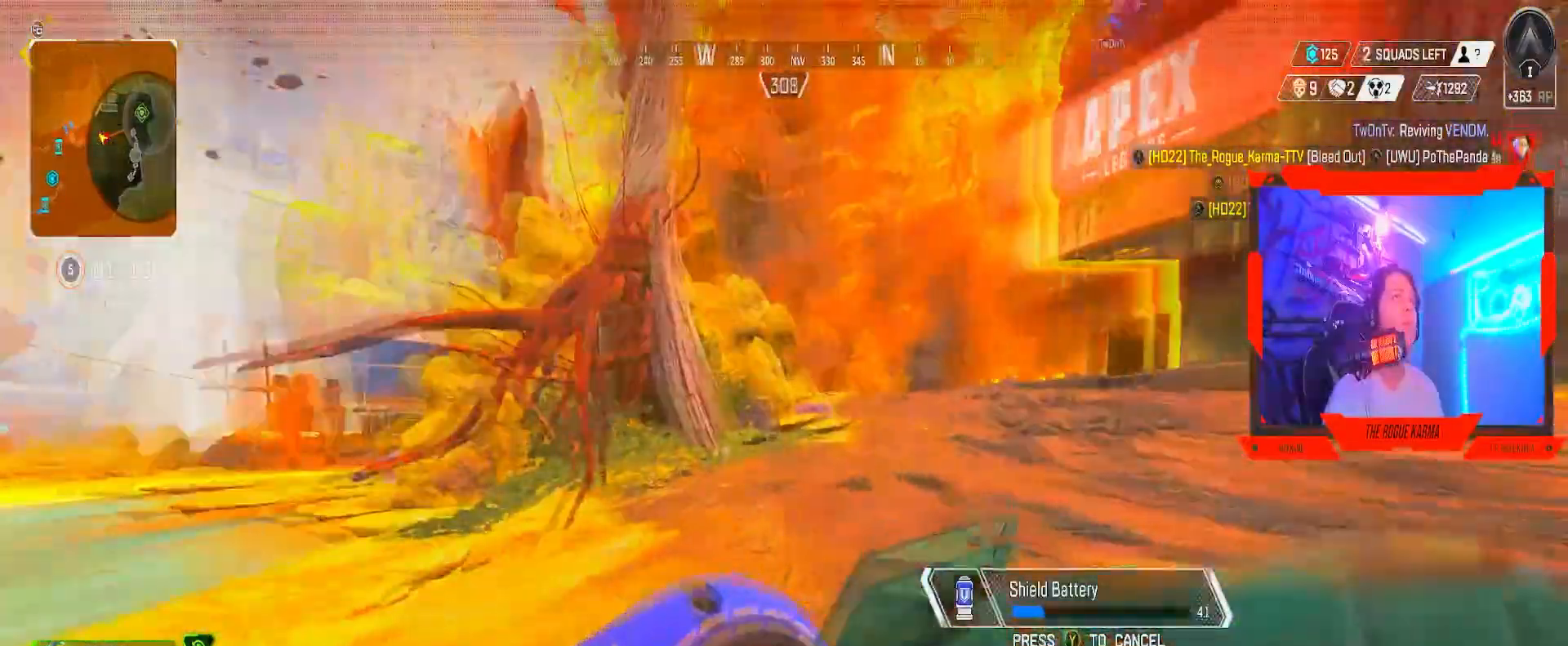
{"buttons": ["B"], "left_stick": "left", "right_stick": "center", "events": [[83, "right_stick", "right"], [100, "left_stick", "center"], [283, "left_stick", "left"], [350, "right_stick", "center"]]}
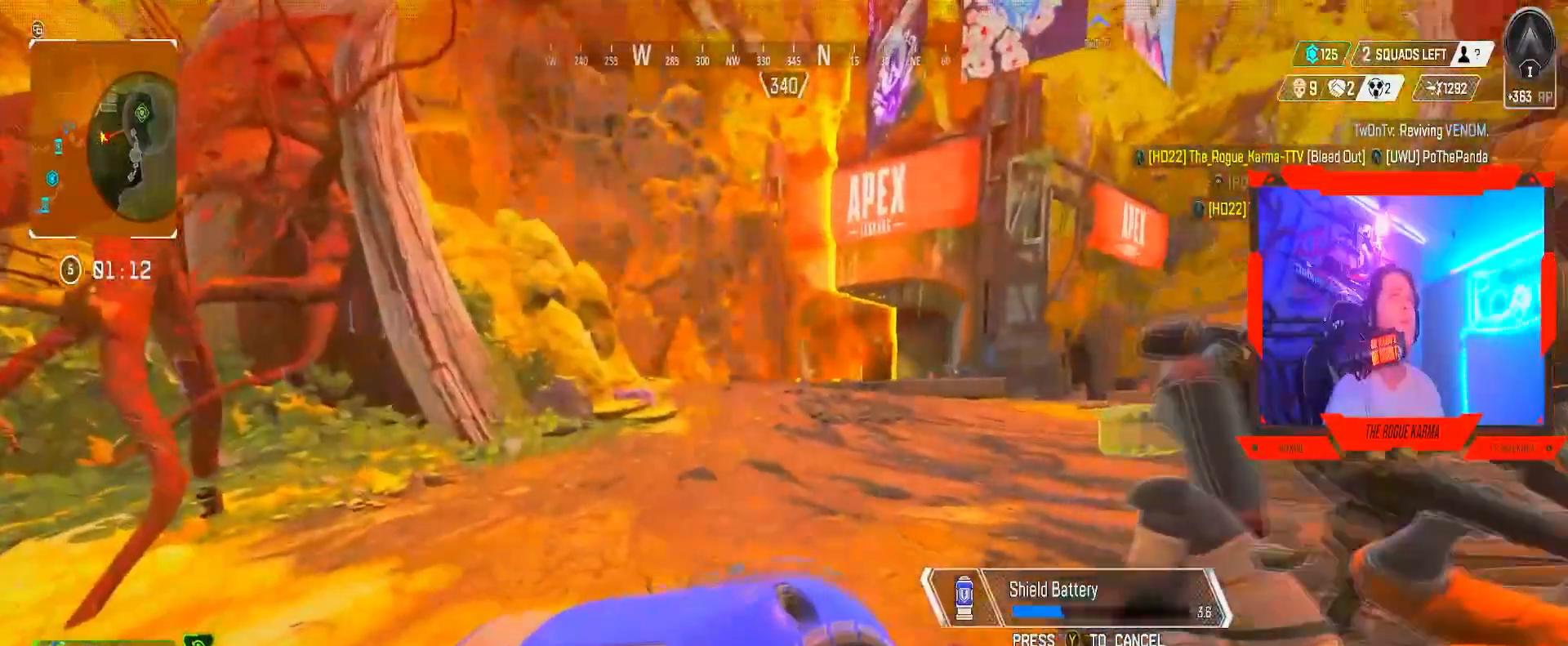
{"buttons": ["B"], "left_stick": "left", "right_stick": "center", "events": []}
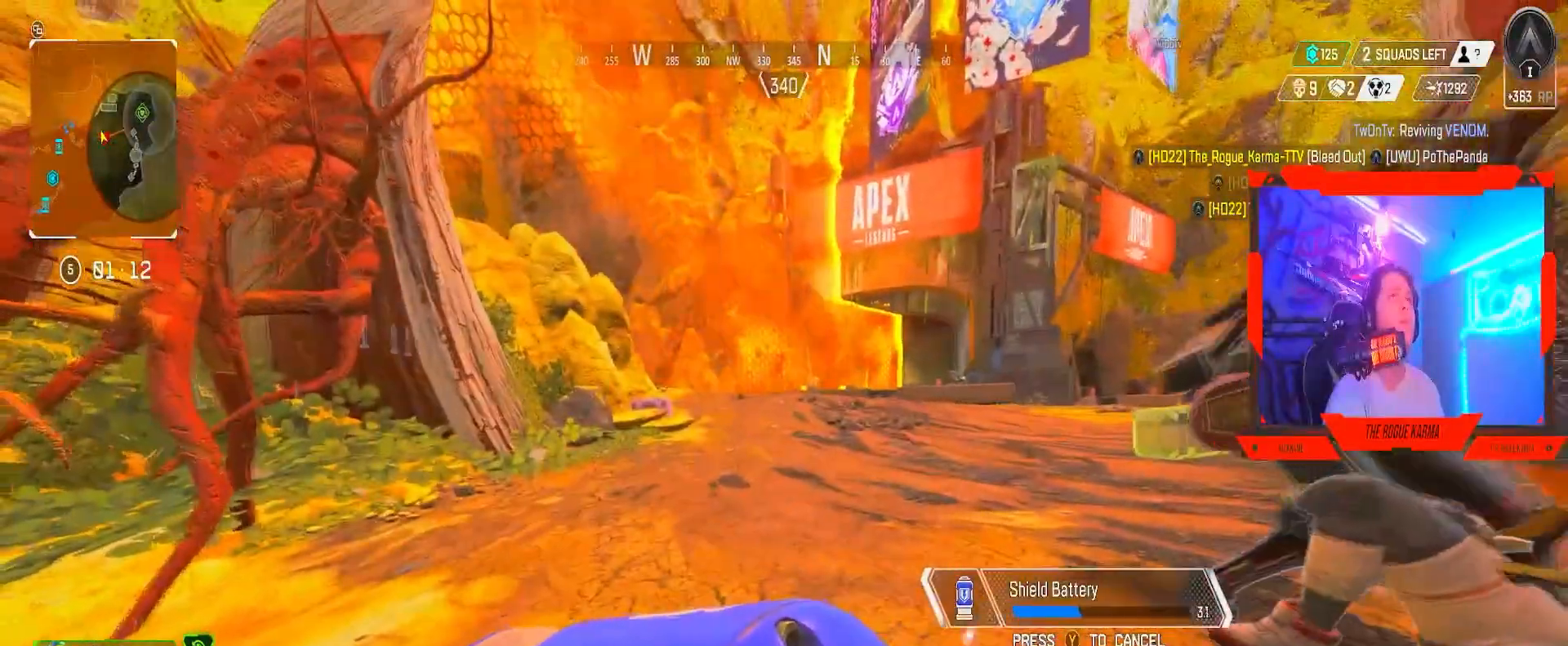
{"buttons": ["B"], "left_stick": "down-right", "right_stick": "center", "events": [[66, "left_stick", "right"], [267, "right_stick", "left"], [283, "left_stick", "down-right"], [417, "right_stick", "center"]]}
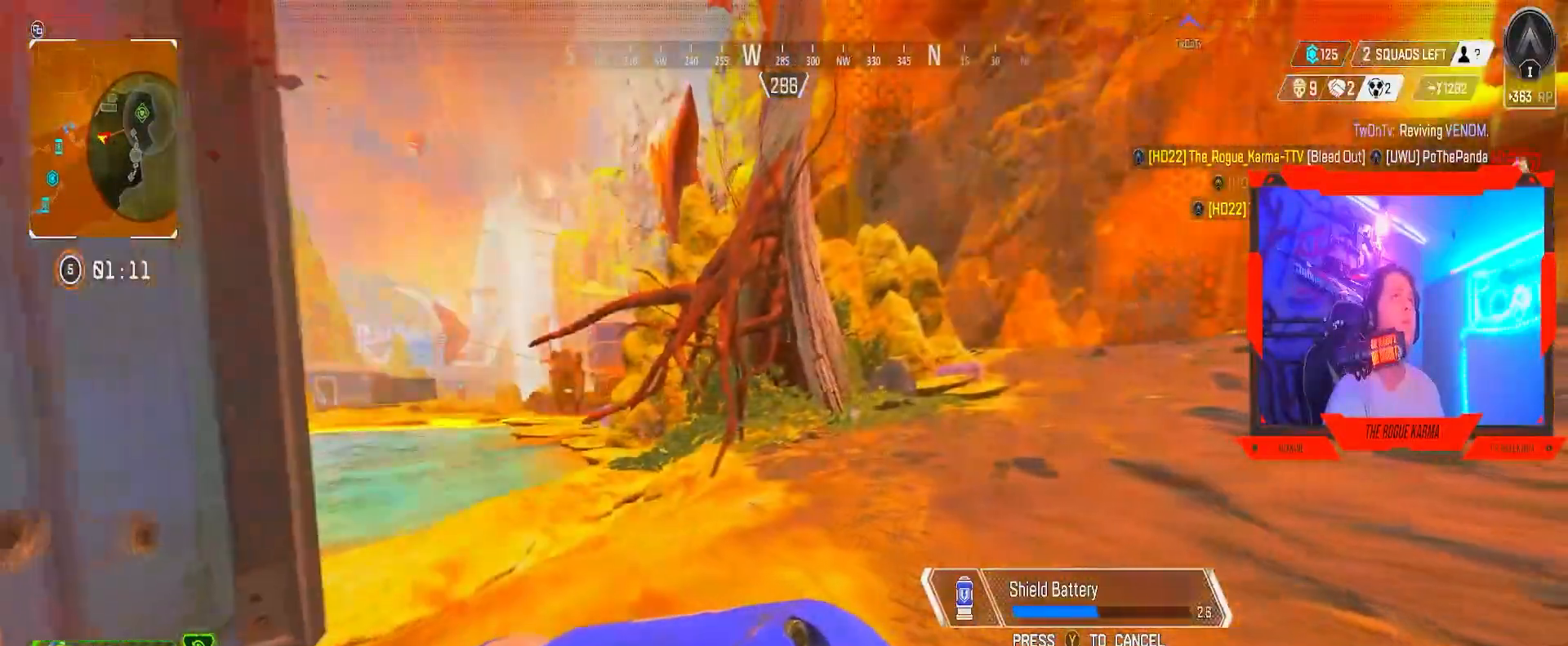
{"buttons": ["B"], "left_stick": "up-left", "right_stick": "center", "events": [[184, "left_stick", "left"], [434, "left_stick", "up-left"]]}
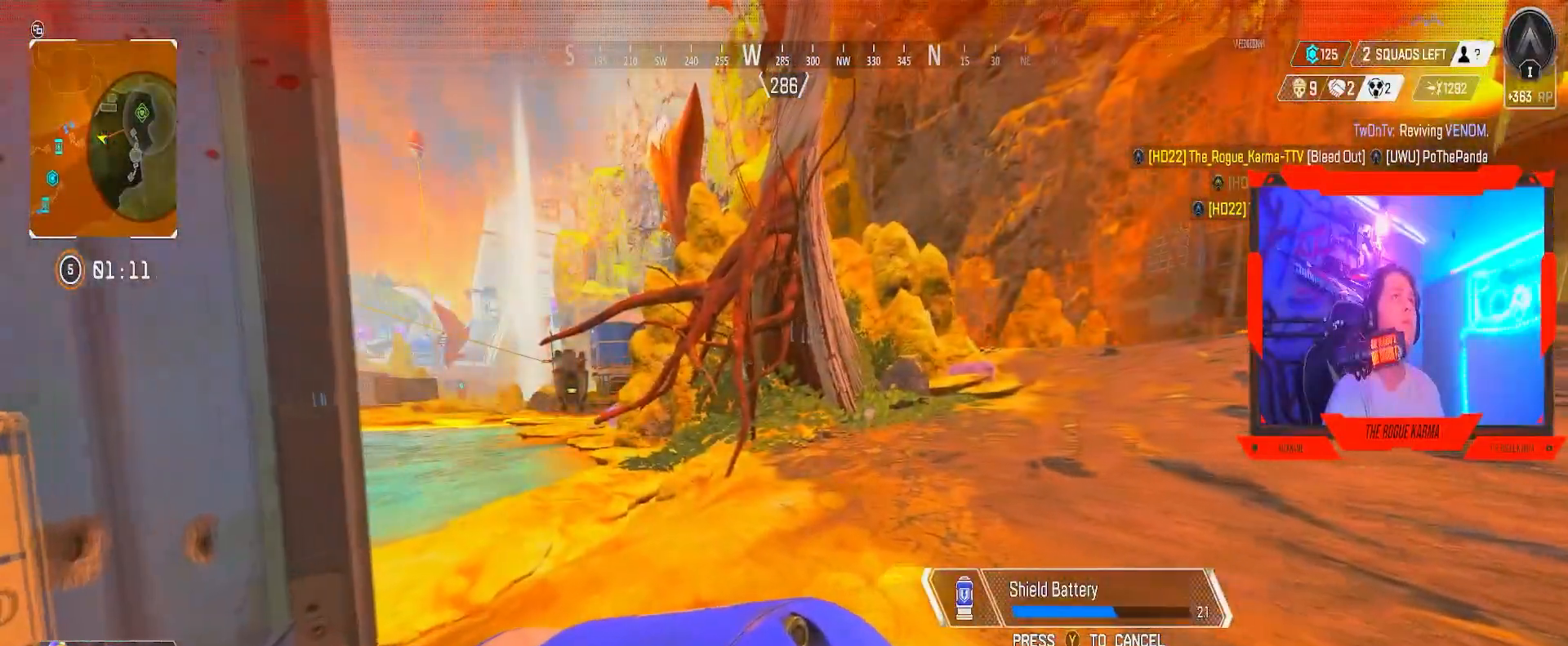
{"buttons": ["B"], "left_stick": "up", "right_stick": "center", "events": [[116, "left_stick", "up"]]}
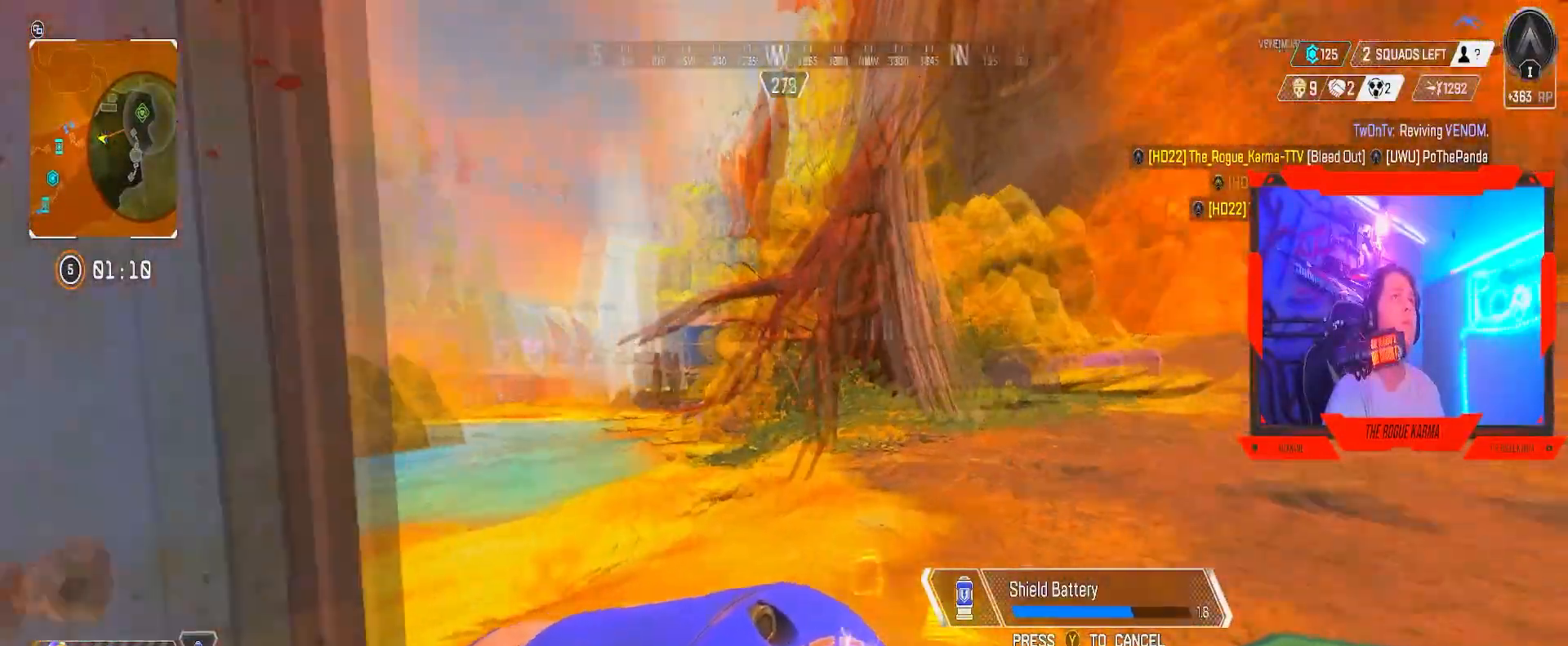
{"buttons": [], "left_stick": "up", "right_stick": "left", "events": [[83, "right_stick", "left"], [167, "B", "up"], [334, "right_stick", "center"], [484, "right_stick", "left"]]}
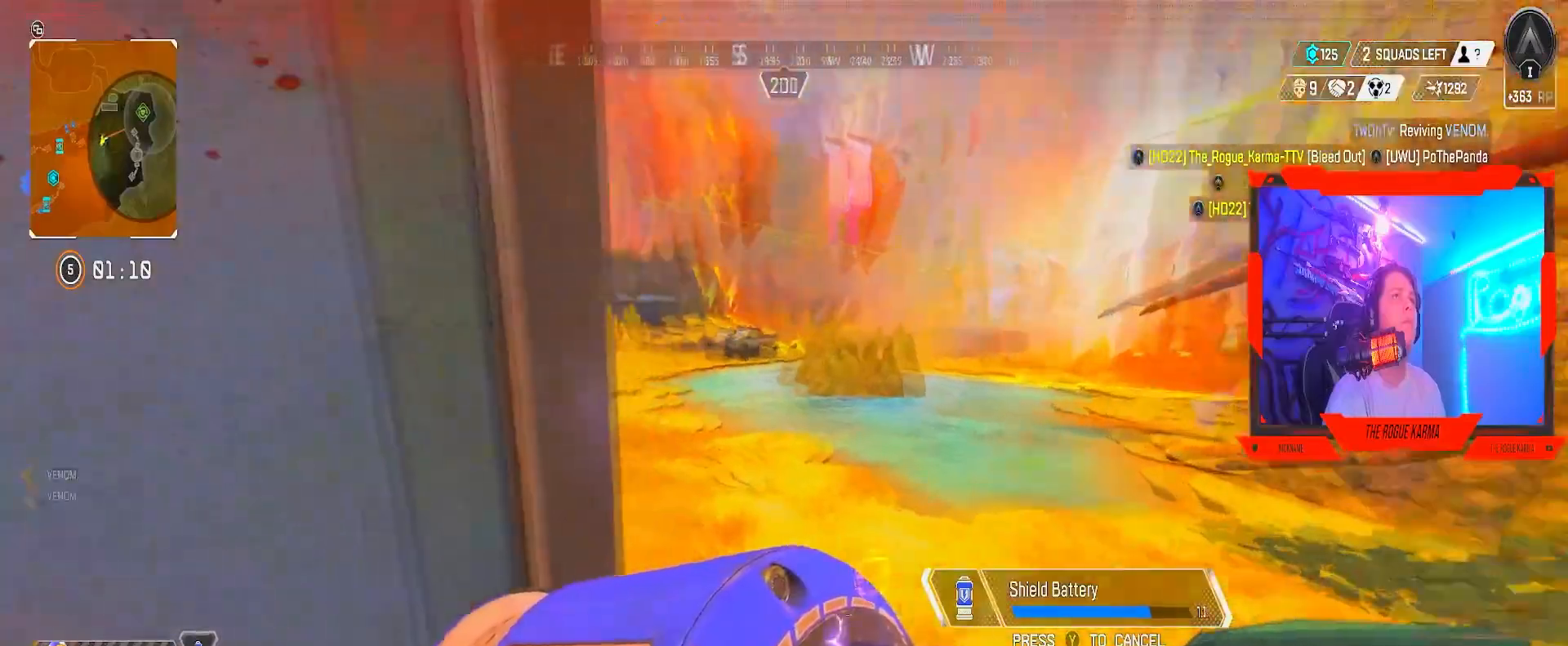
{"buttons": [], "left_stick": "up", "right_stick": "left", "events": [[133, "right_stick", "center"], [300, "right_stick", "left"]]}
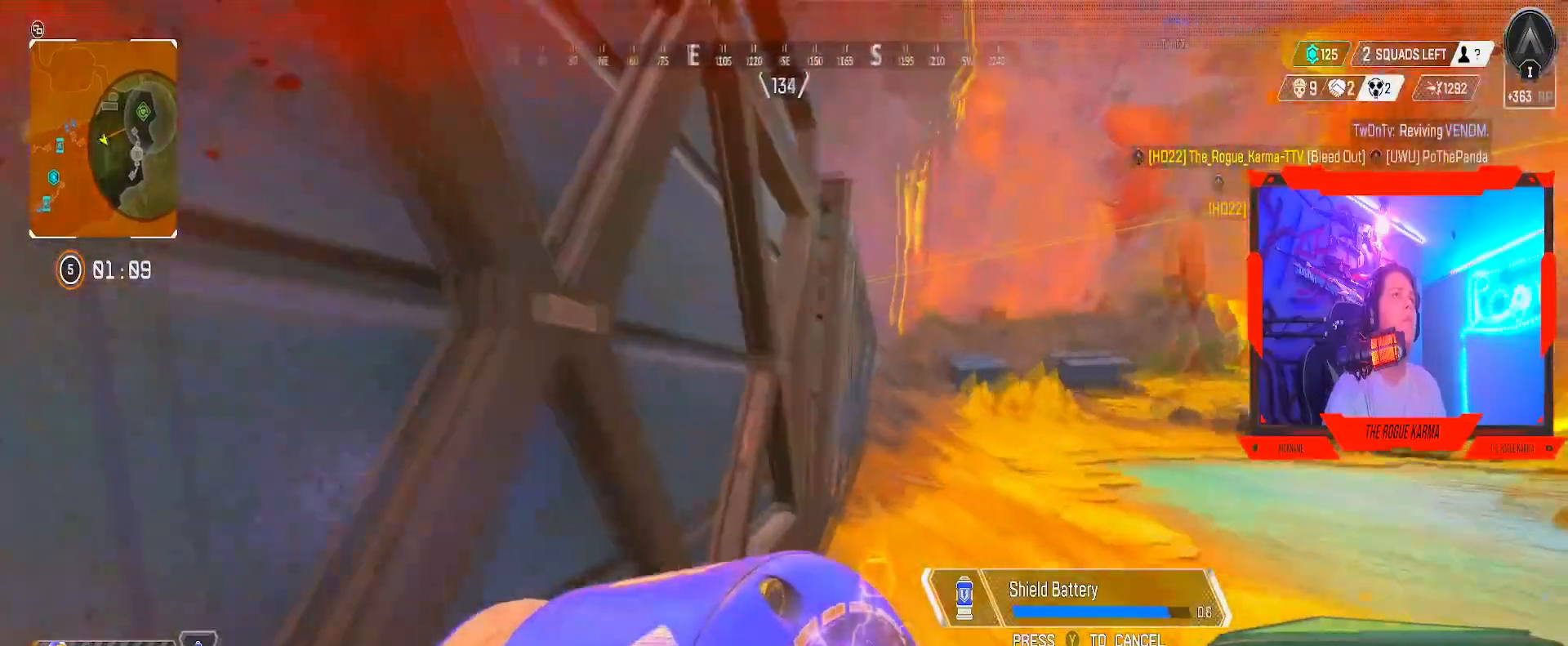
{"buttons": [], "left_stick": "up", "right_stick": "left", "events": [[50, "right_stick", "up-left"], [284, "right_stick", "center"], [484, "right_stick", "left"]]}
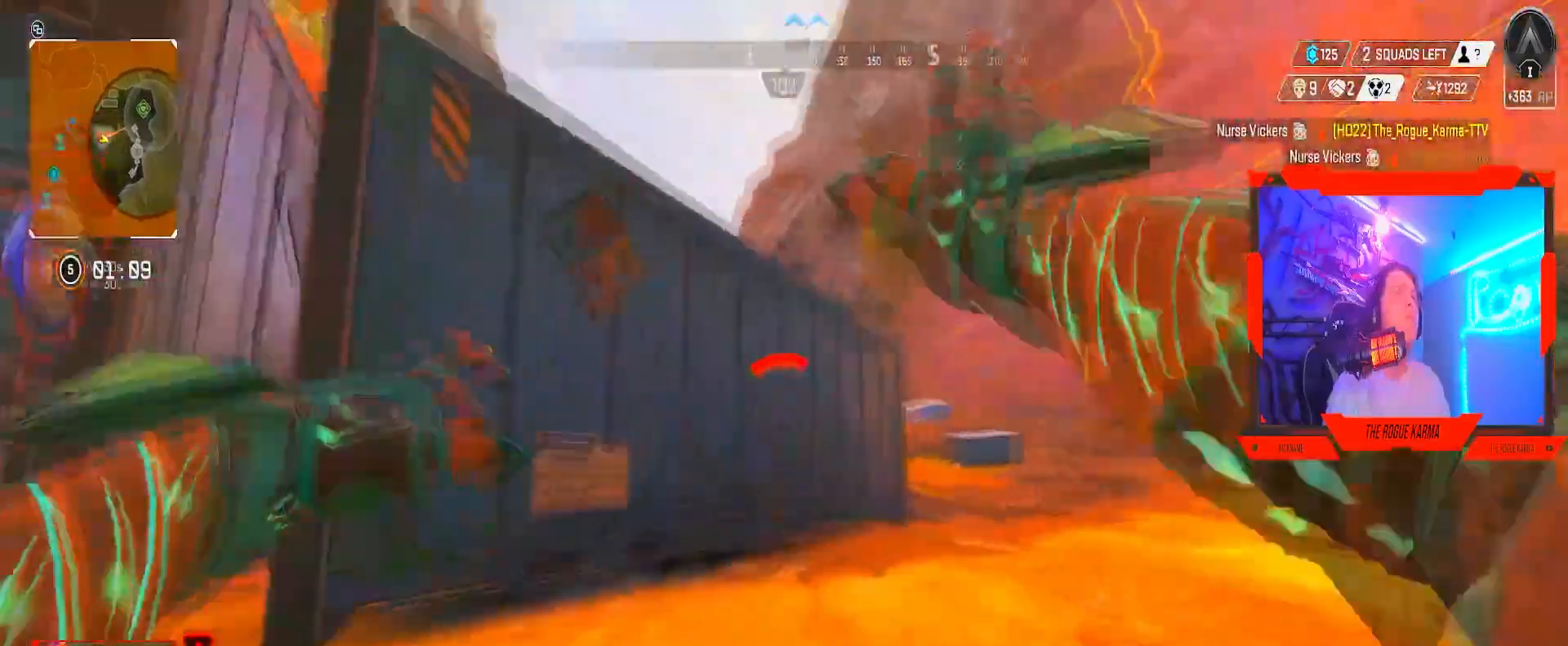
{"buttons": [], "left_stick": "up-left", "right_stick": "right", "events": [[333, "left_stick", "up-left"], [333, "right_stick", "center"], [450, "right_stick", "right"]]}
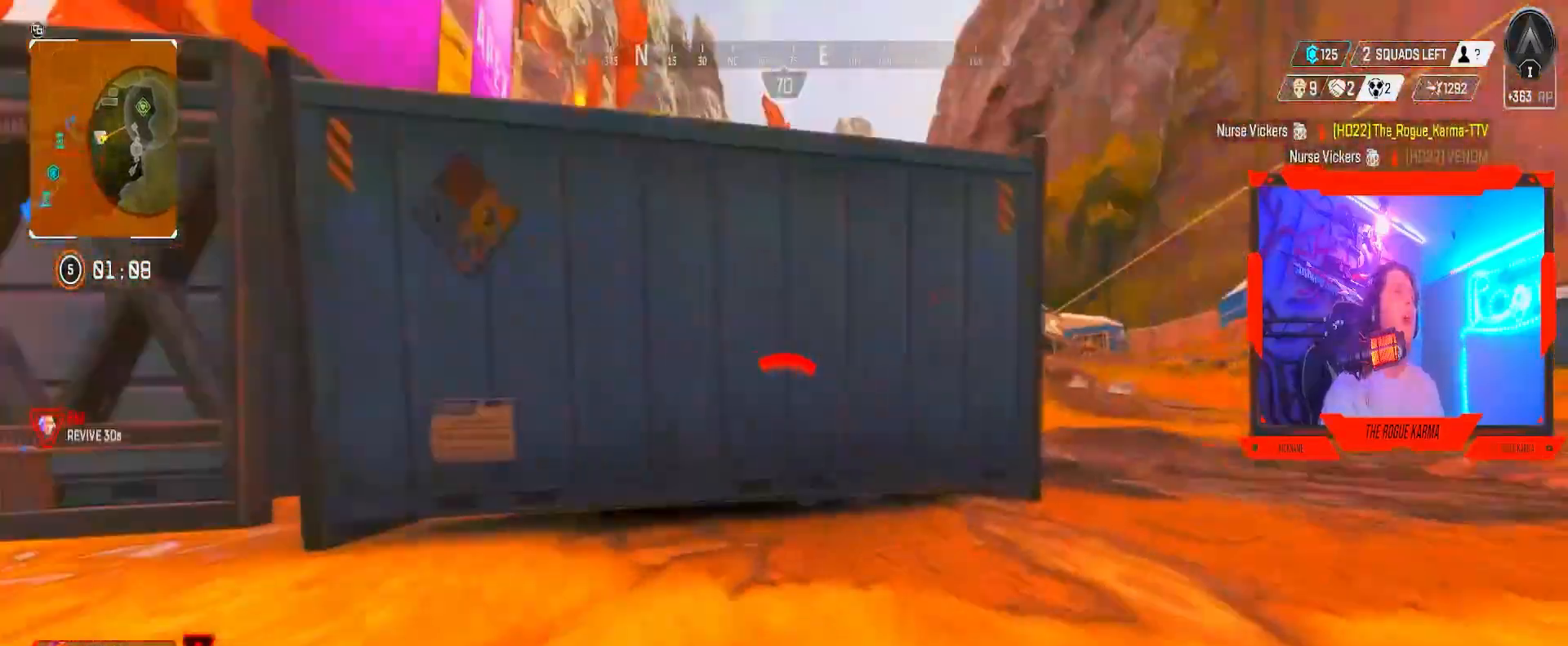
{"buttons": [], "left_stick": "up", "right_stick": "center", "events": [[33, "right_stick", "center"], [83, "right_stick", "left"], [384, "right_stick", "center"], [417, "left_stick", "up"]]}
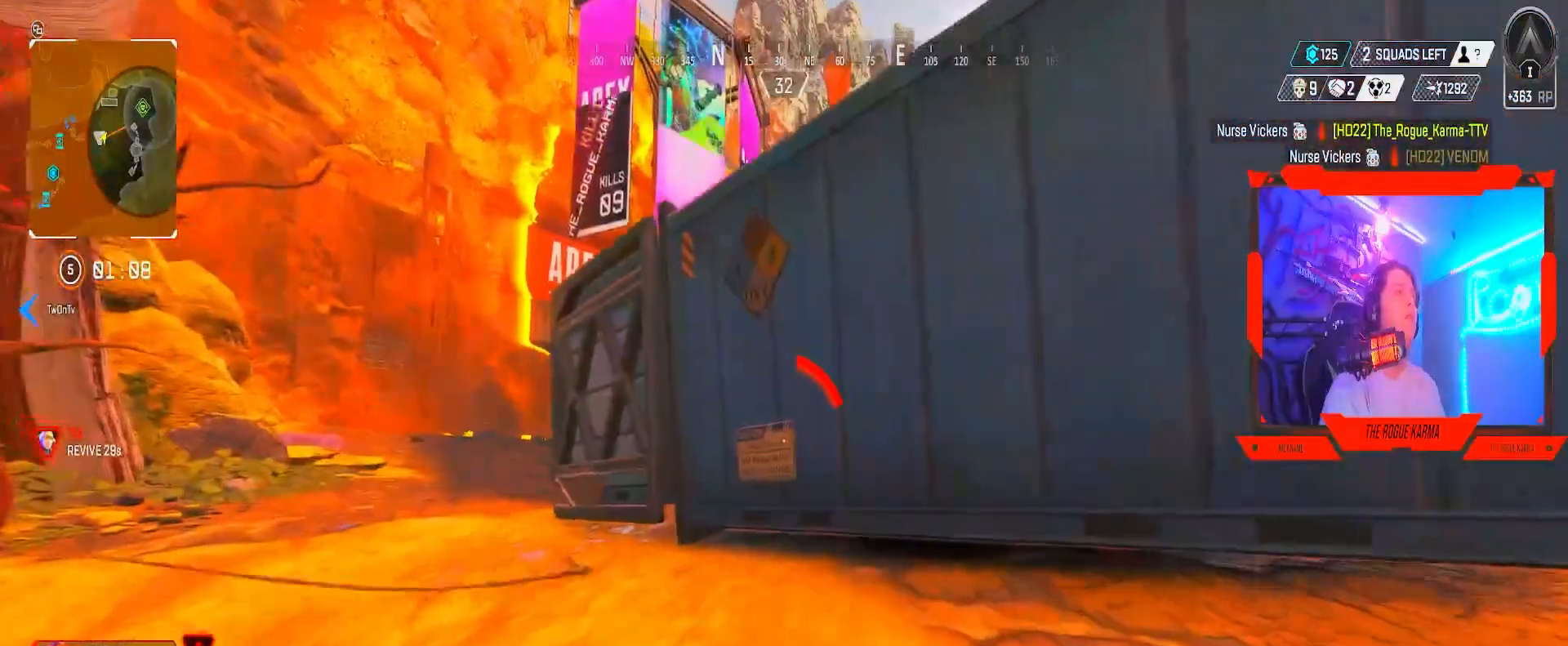
{"buttons": [], "left_stick": "up-right", "right_stick": "left", "events": [[83, "right_stick", "left"], [233, "left_stick", "up-right"]]}
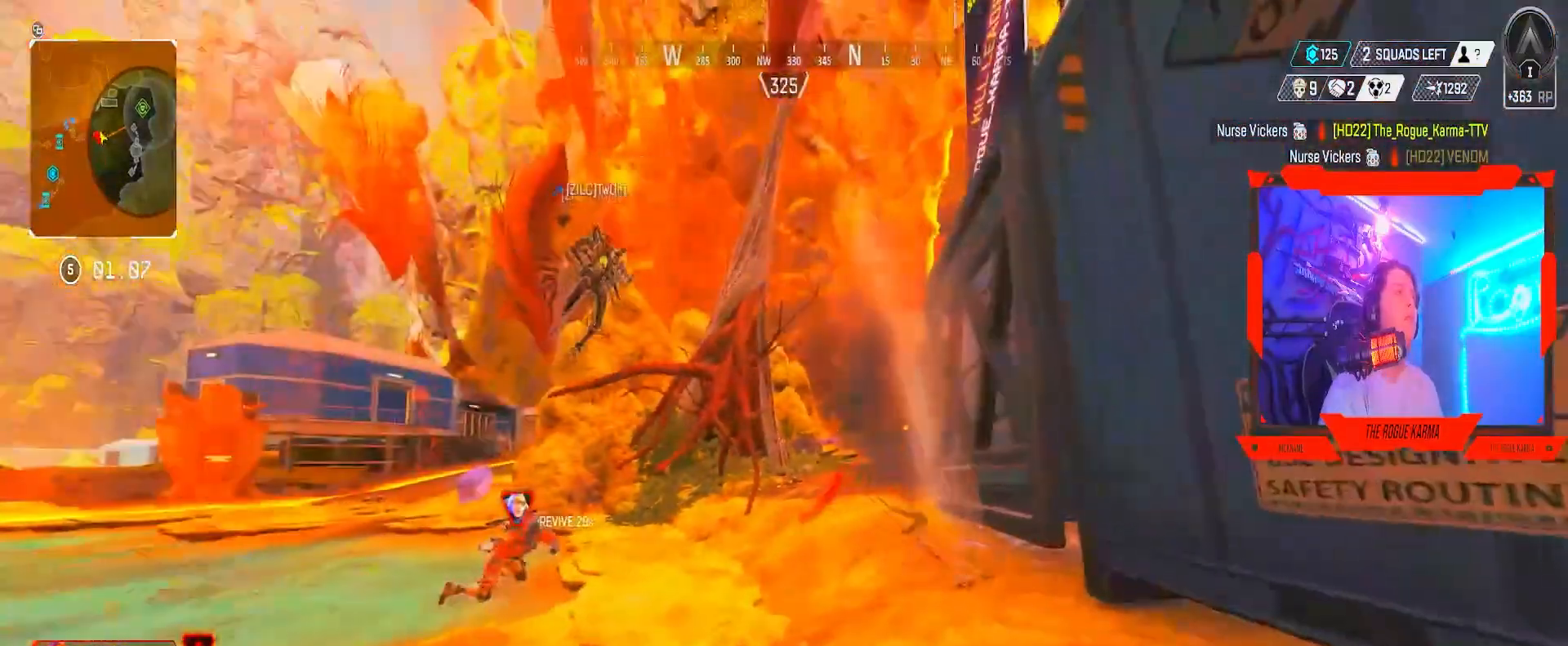
{"buttons": [], "left_stick": "up", "right_stick": "center", "events": [[33, "right_stick", "center"], [284, "left_stick", "up"]]}
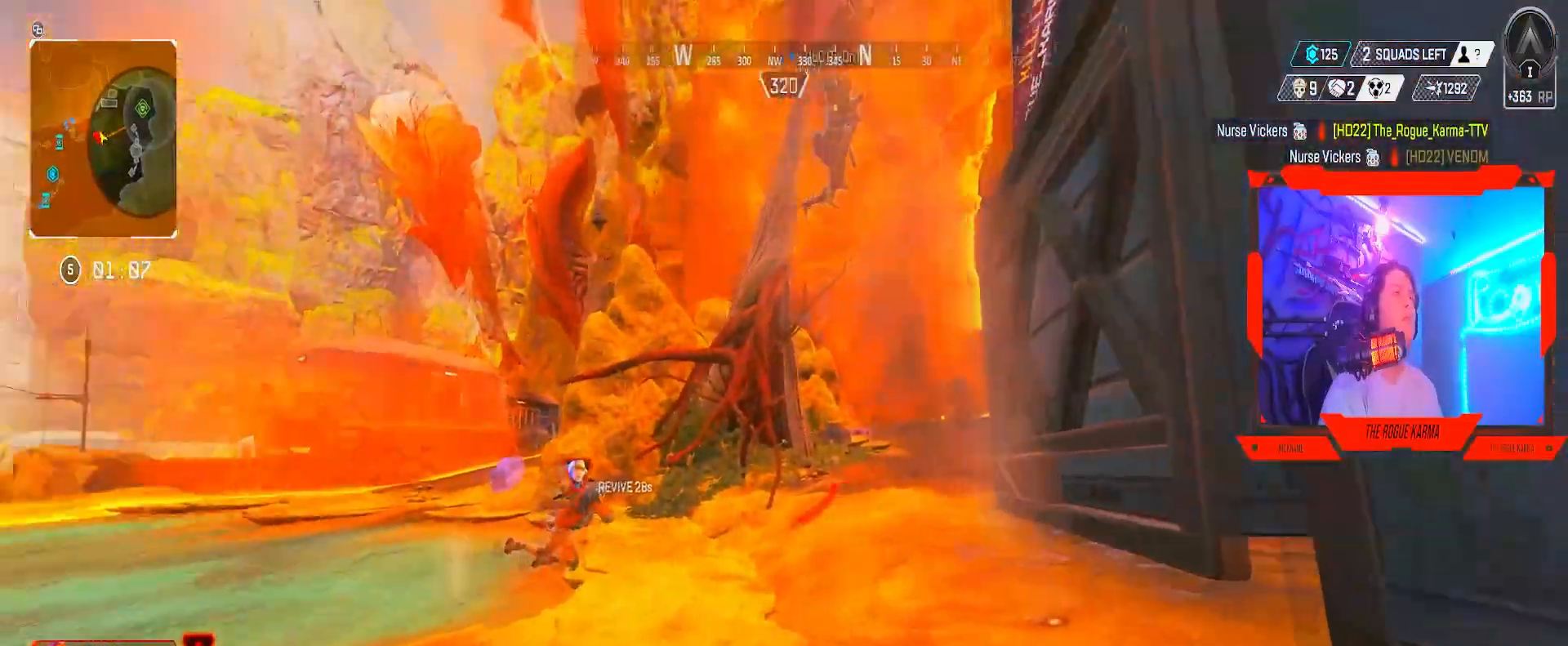
{"buttons": [], "left_stick": "up", "right_stick": "right", "events": [[116, "right_stick", "left"], [250, "right_stick", "center"], [433, "right_stick", "right"]]}
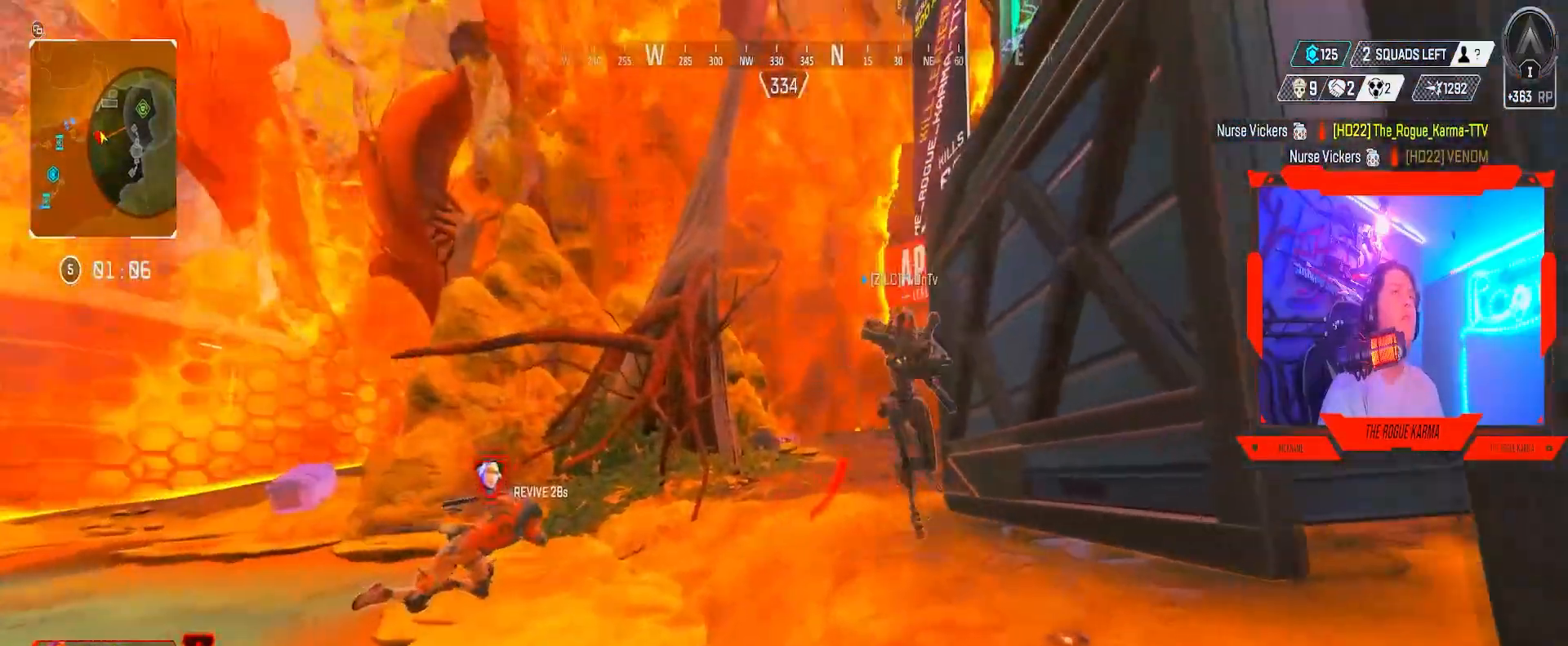
{"buttons": [], "left_stick": "up", "right_stick": "center", "events": [[83, "right_stick", "center"], [150, "right_stick", "right"], [384, "right_stick", "center"]]}
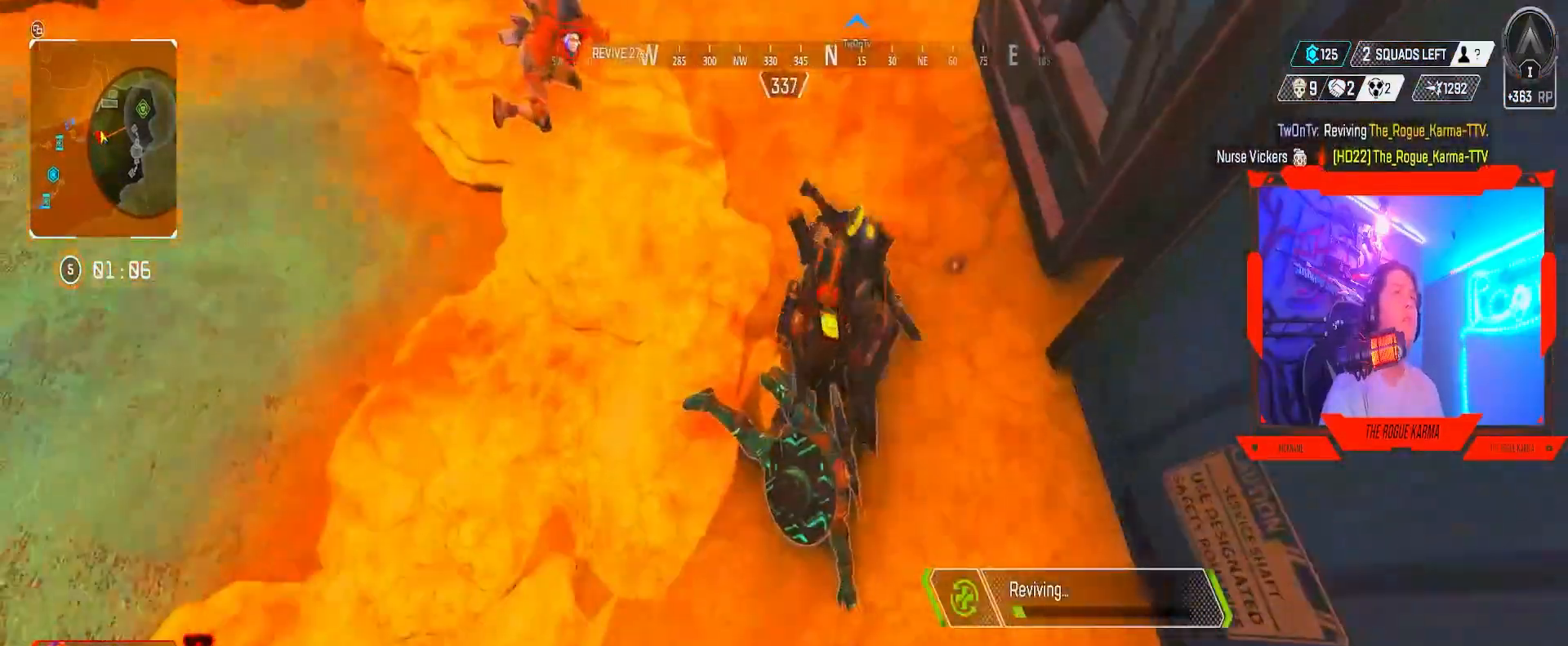
{"buttons": [], "left_stick": "center", "right_stick": "right", "events": [[100, "right_stick", "right"], [383, "left_stick", "center"]]}
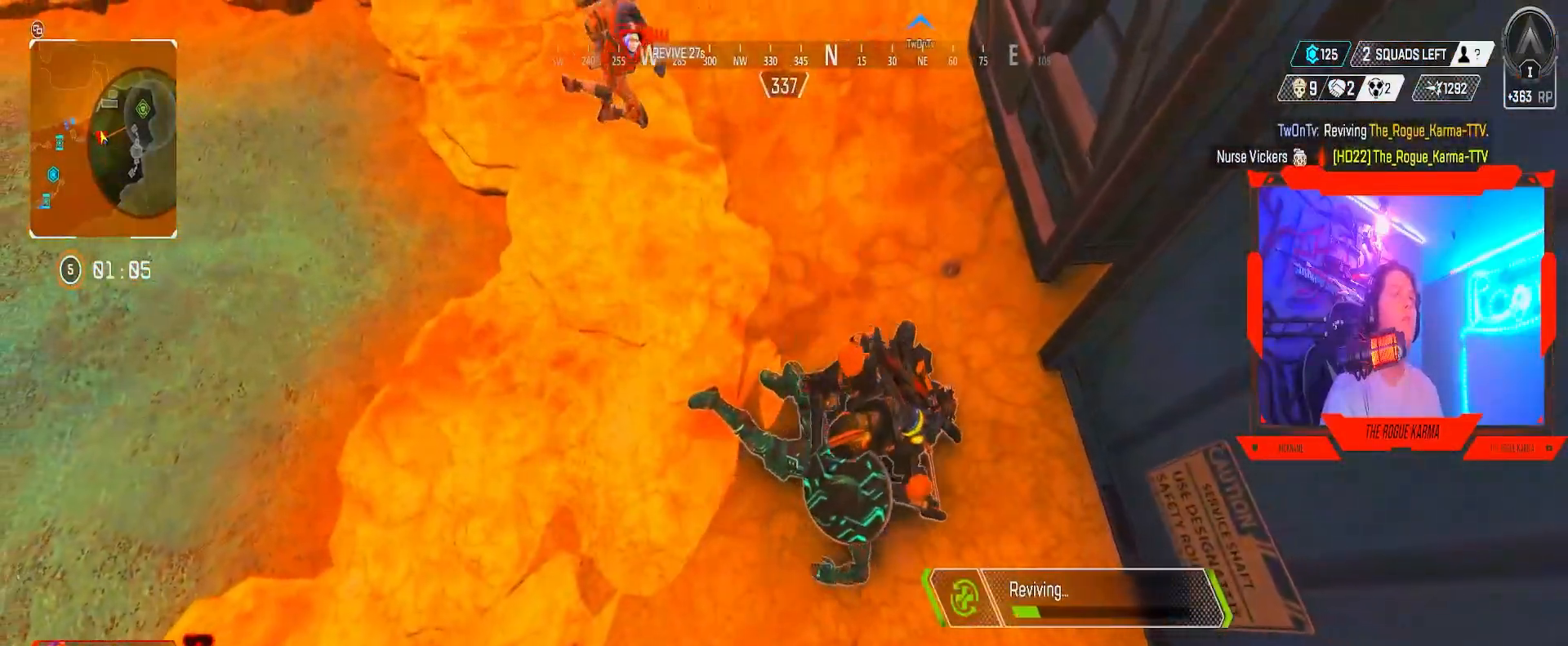
{"buttons": [], "left_stick": "center", "right_stick": "center", "events": [[267, "right_stick", "center"]]}
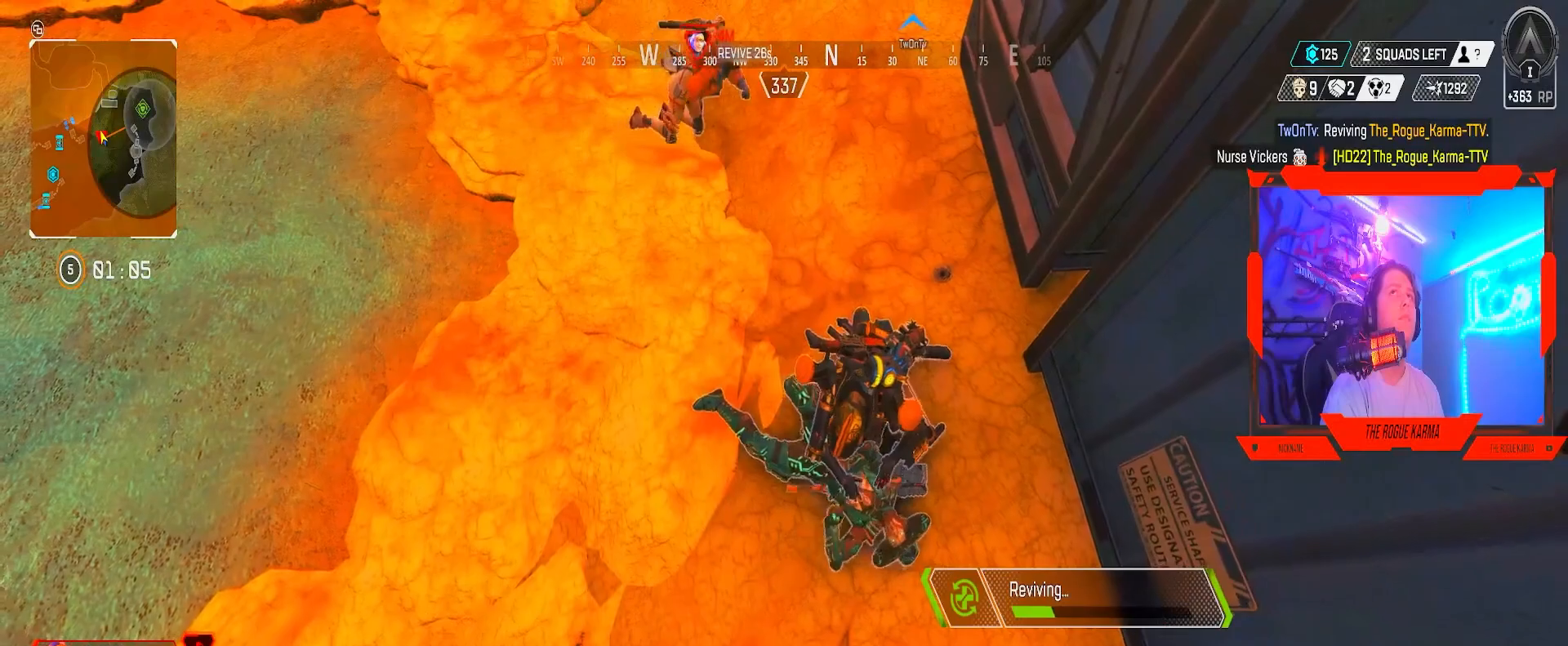
{"buttons": [], "left_stick": "center", "right_stick": "right", "events": [[50, "right_stick", "right"]]}
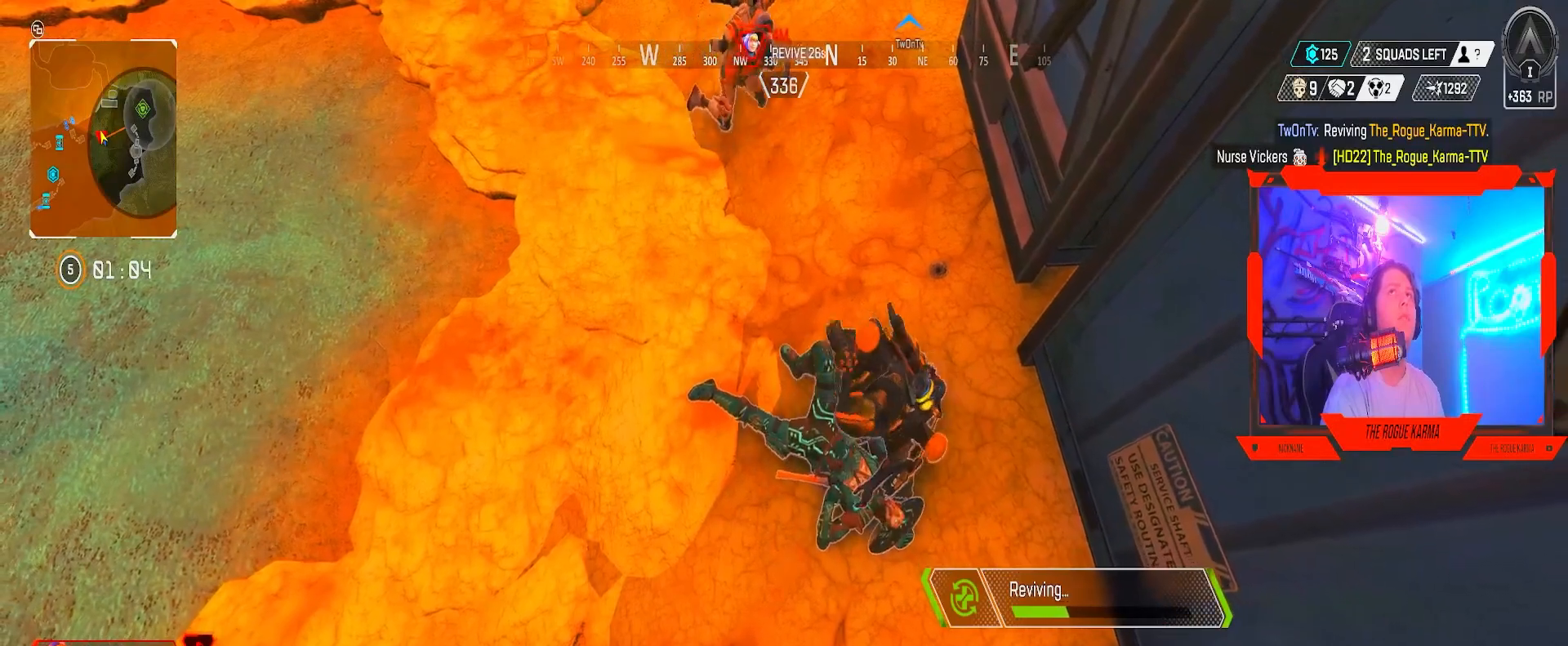
{"buttons": [], "left_stick": "up", "right_stick": "right", "events": [[334, "left_stick", "up"]]}
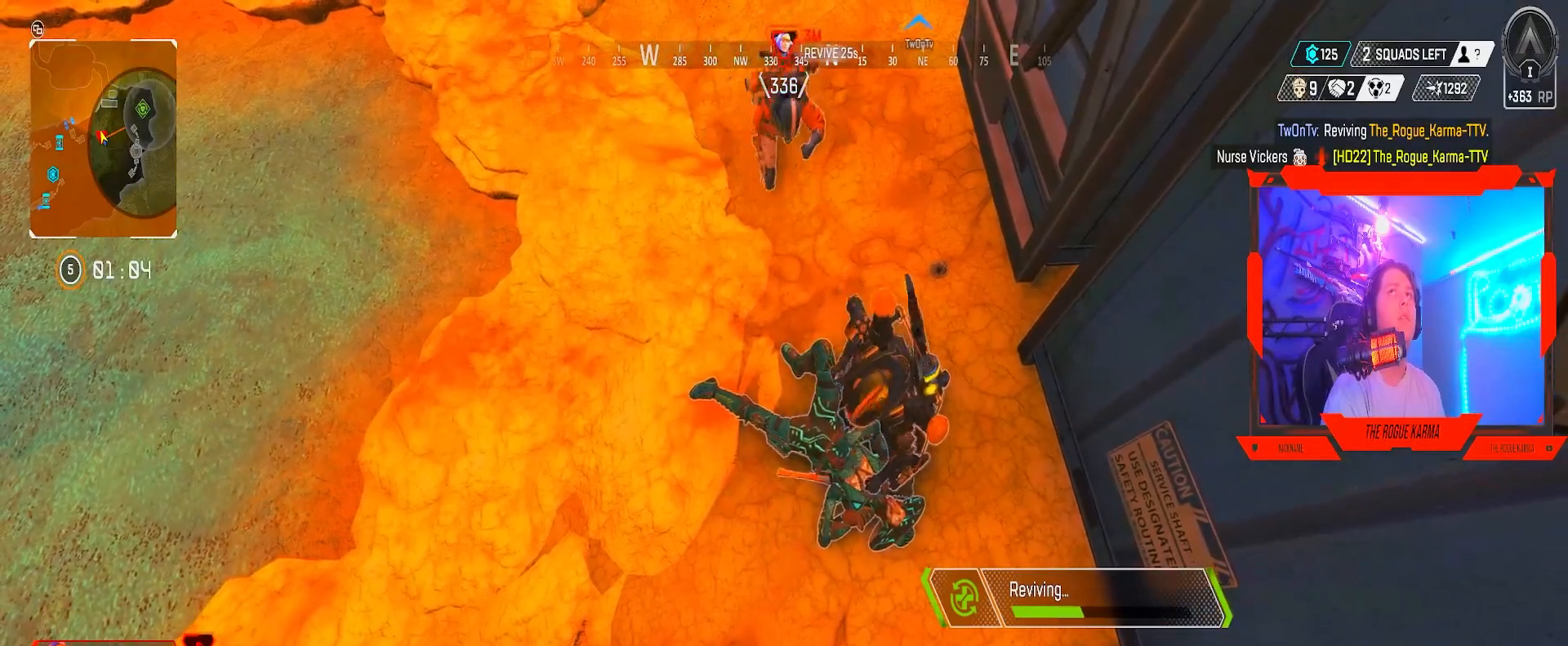
{"buttons": [], "left_stick": "up", "right_stick": "center", "events": [[50, "right_stick", "up"], [233, "right_stick", "center"]]}
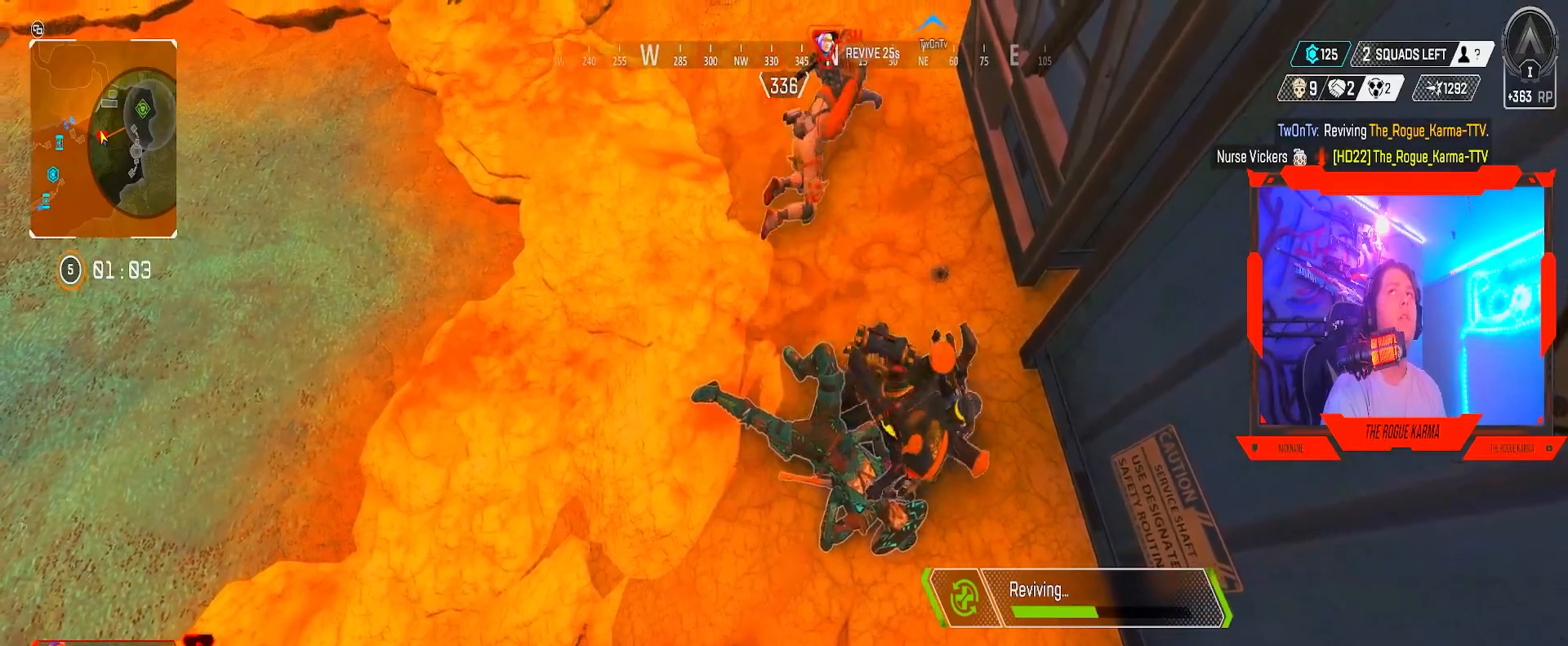
{"buttons": [], "left_stick": "up", "right_stick": "right", "events": [[400, "right_stick", "right"]]}
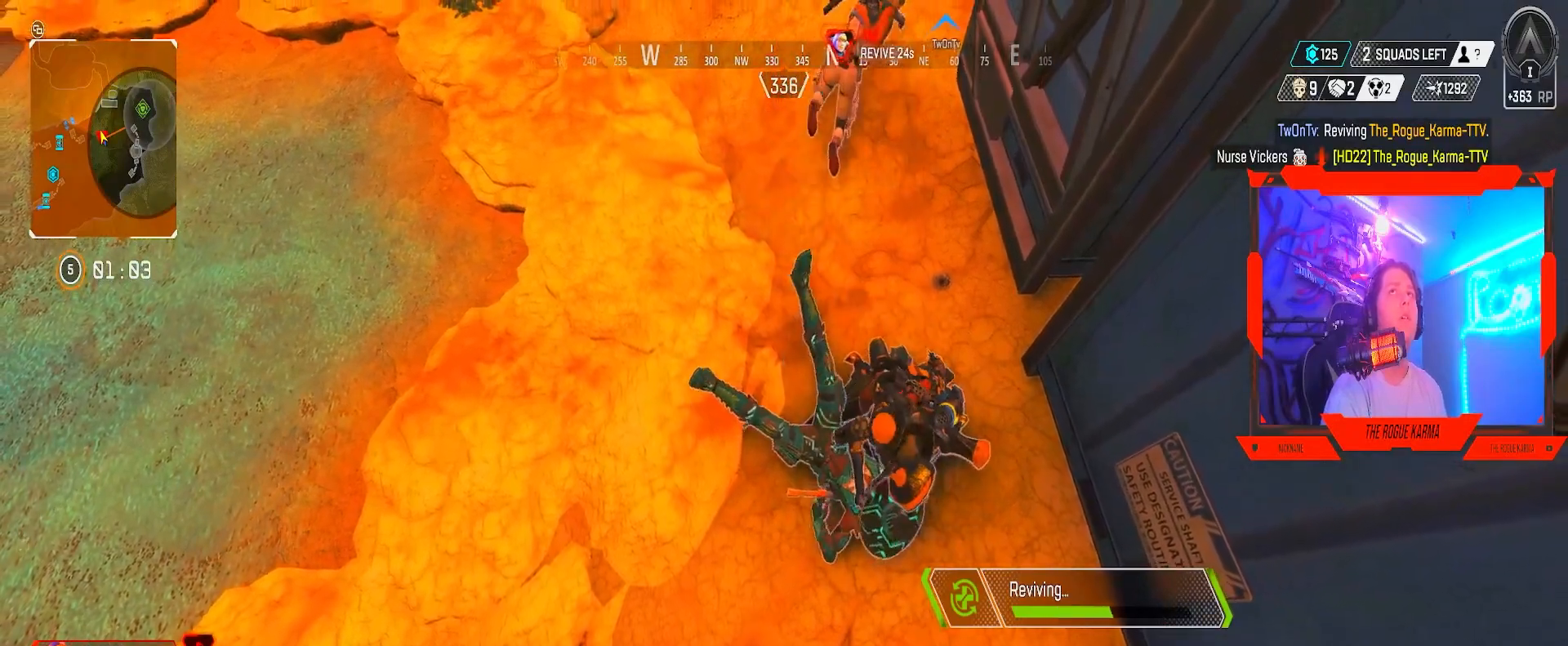
{"buttons": [], "left_stick": "up", "right_stick": "center", "events": [[83, "right_stick", "center"]]}